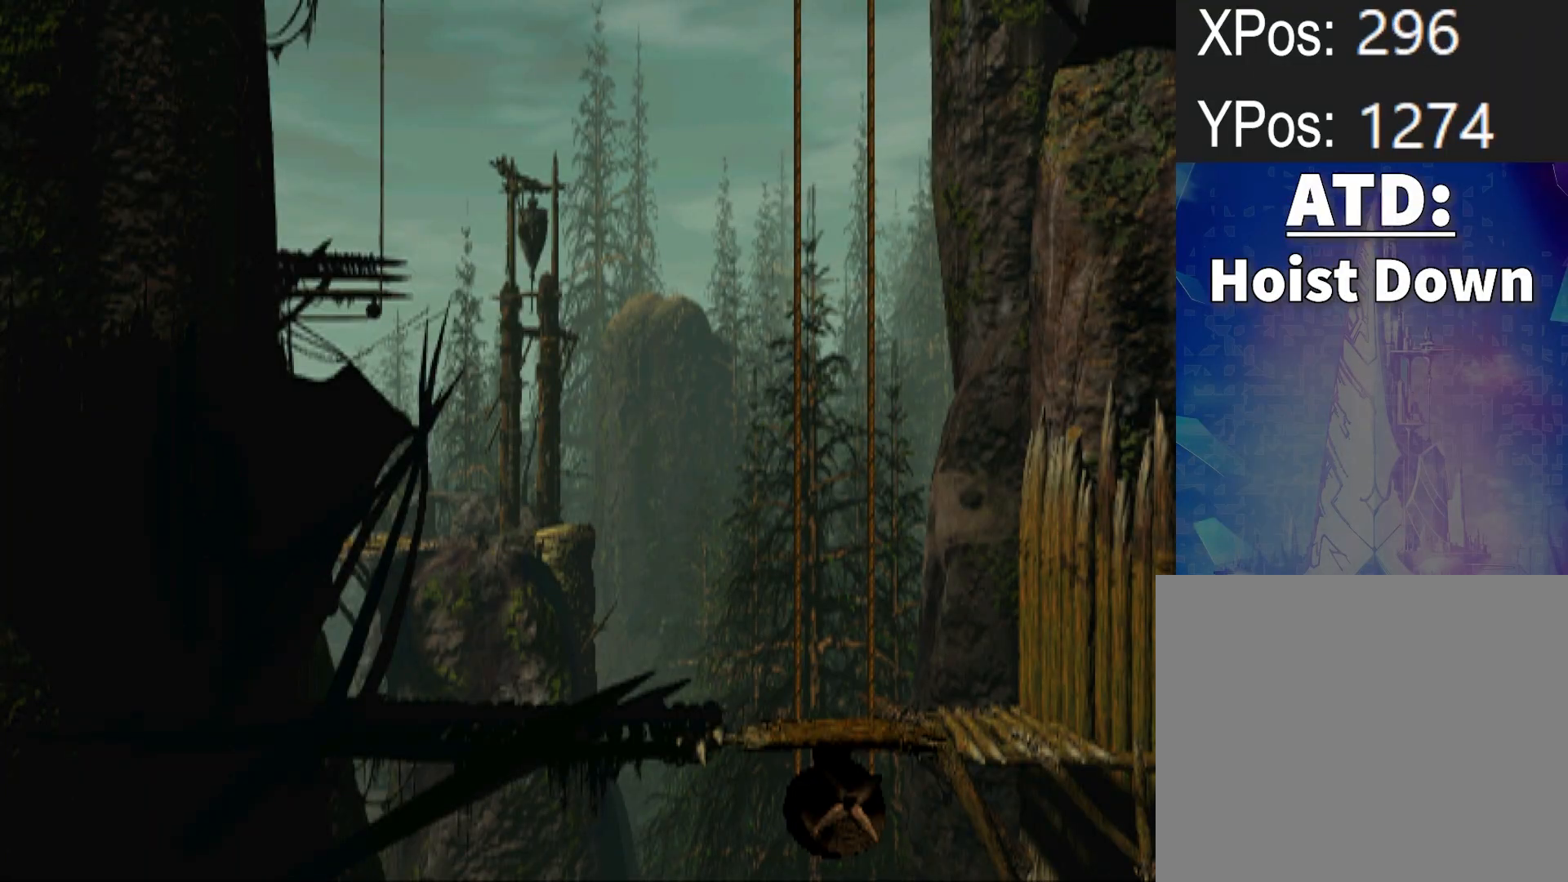
Gameplay with a controller (PlayStation layout); each line is a JSON object with the inputs held at the frame after it. "events" lists button and stick changes between this image and that frame as [ms after this image, input, new state], when the widget could be followed in between. Not read: left_stick right_stick.
{"buttons": ["CROSS", "R1", "DPAD_RIGHT"], "events": []}
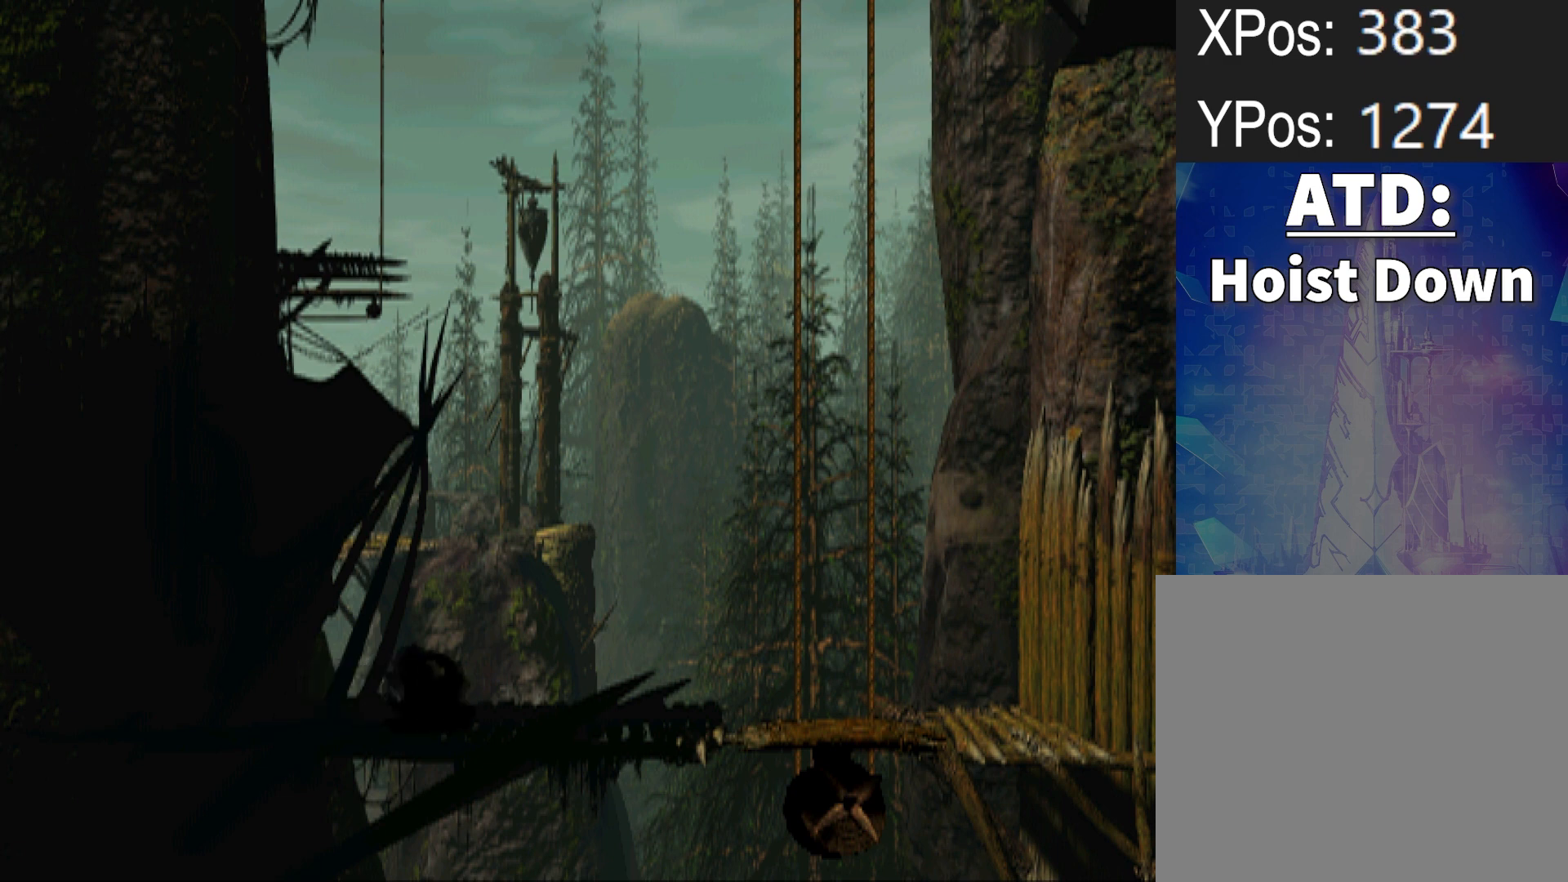
{"buttons": ["CROSS", "R1", "DPAD_RIGHT"], "events": []}
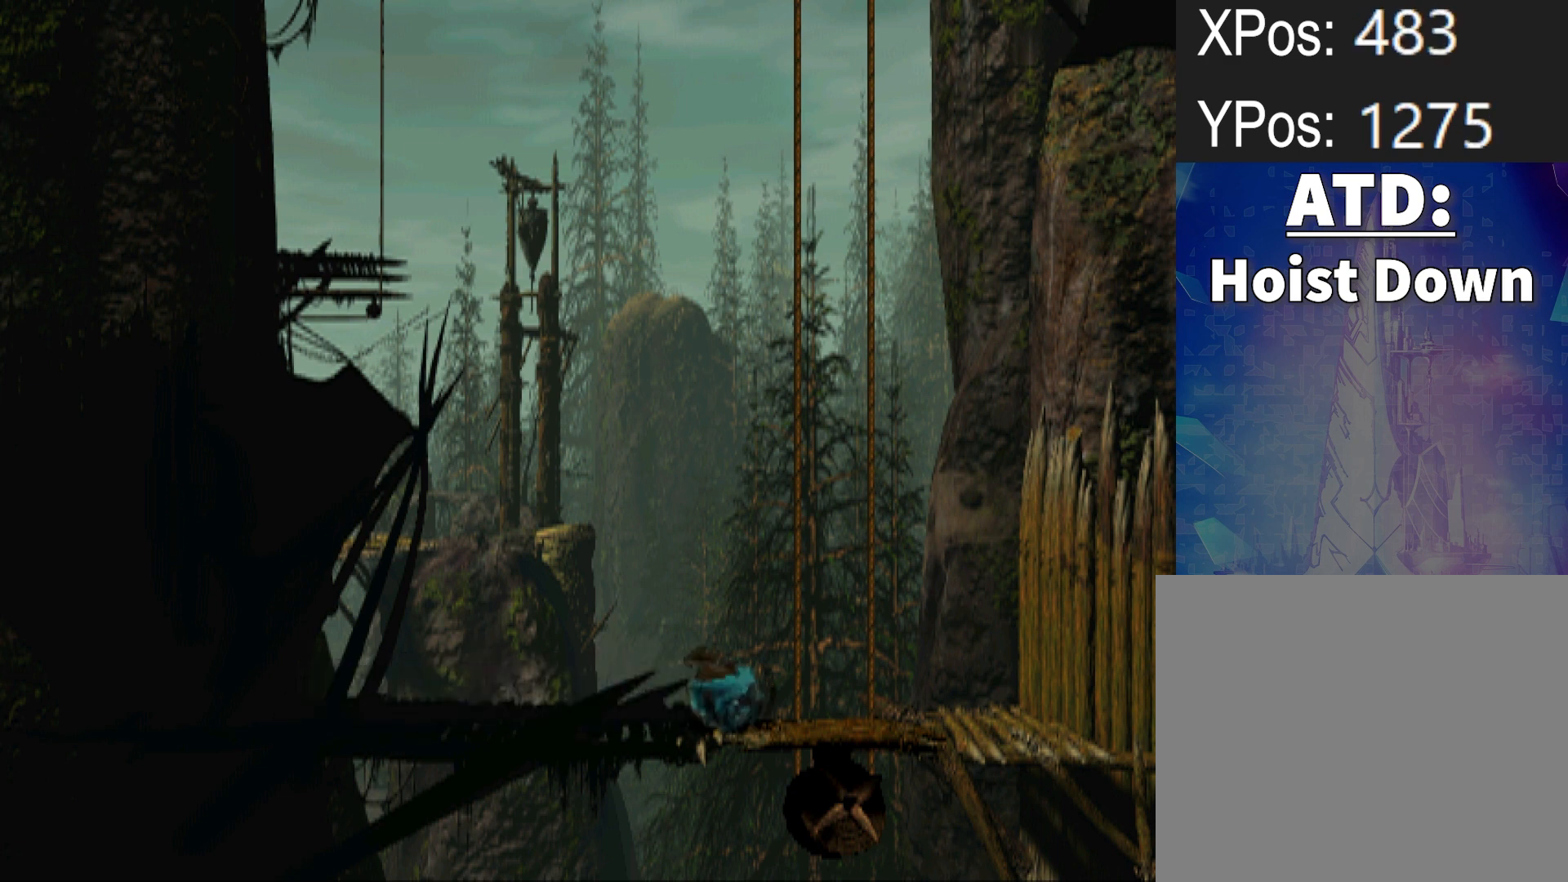
{"buttons": ["DPAD_UP"], "events": [[33, "CROSS", "up"], [33, "R1", "up"], [167, "DPAD_RIGHT", "up"], [167, "DPAD_UP", "down"]]}
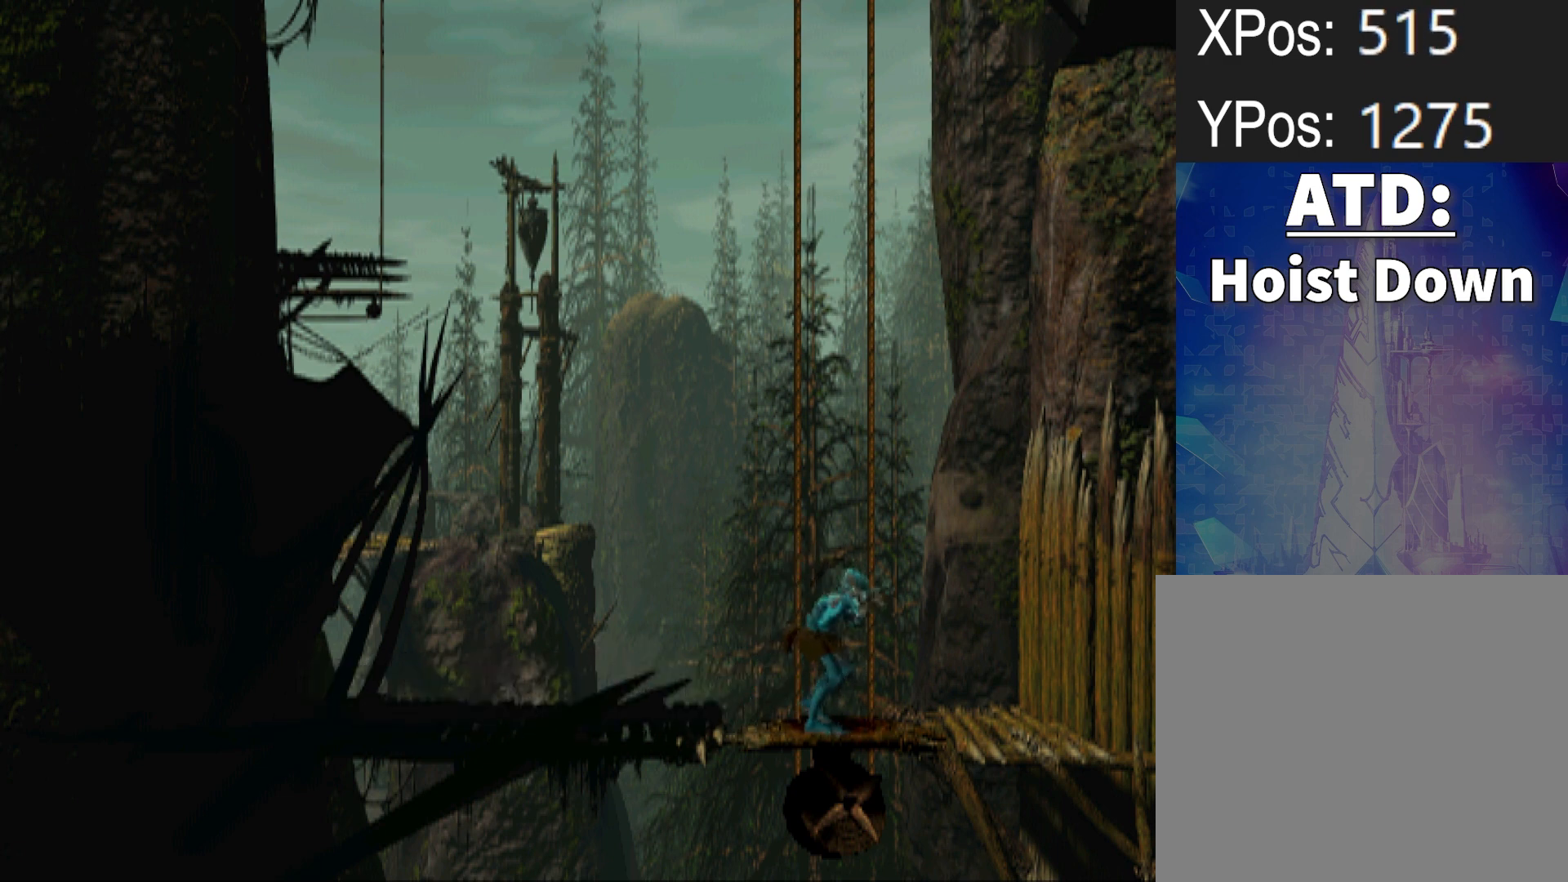
{"buttons": ["DPAD_UP"], "events": []}
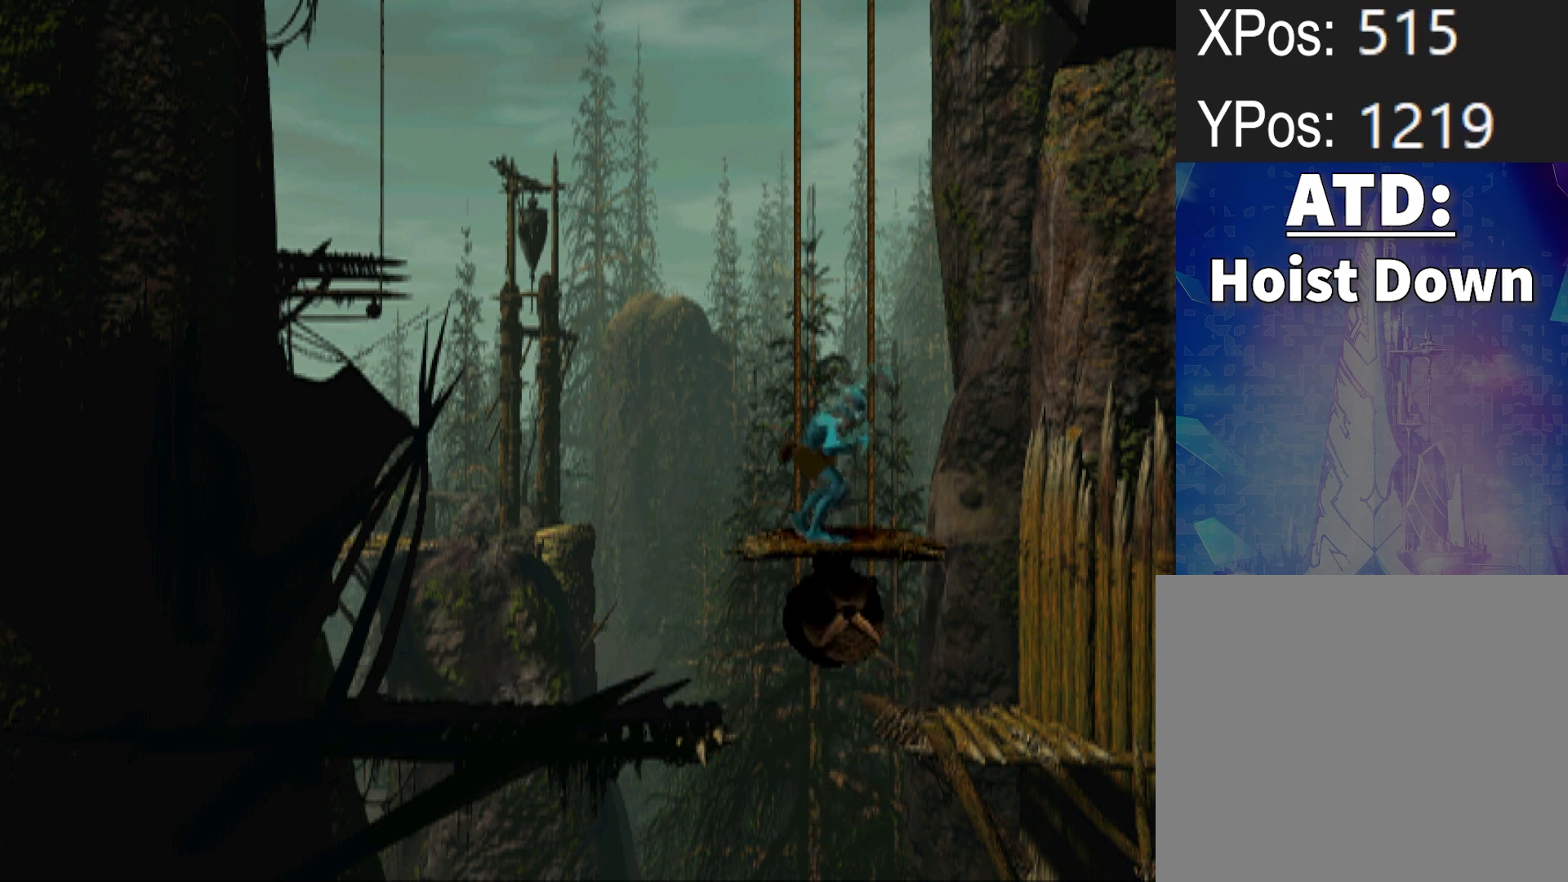
{"buttons": ["DPAD_UP"], "events": []}
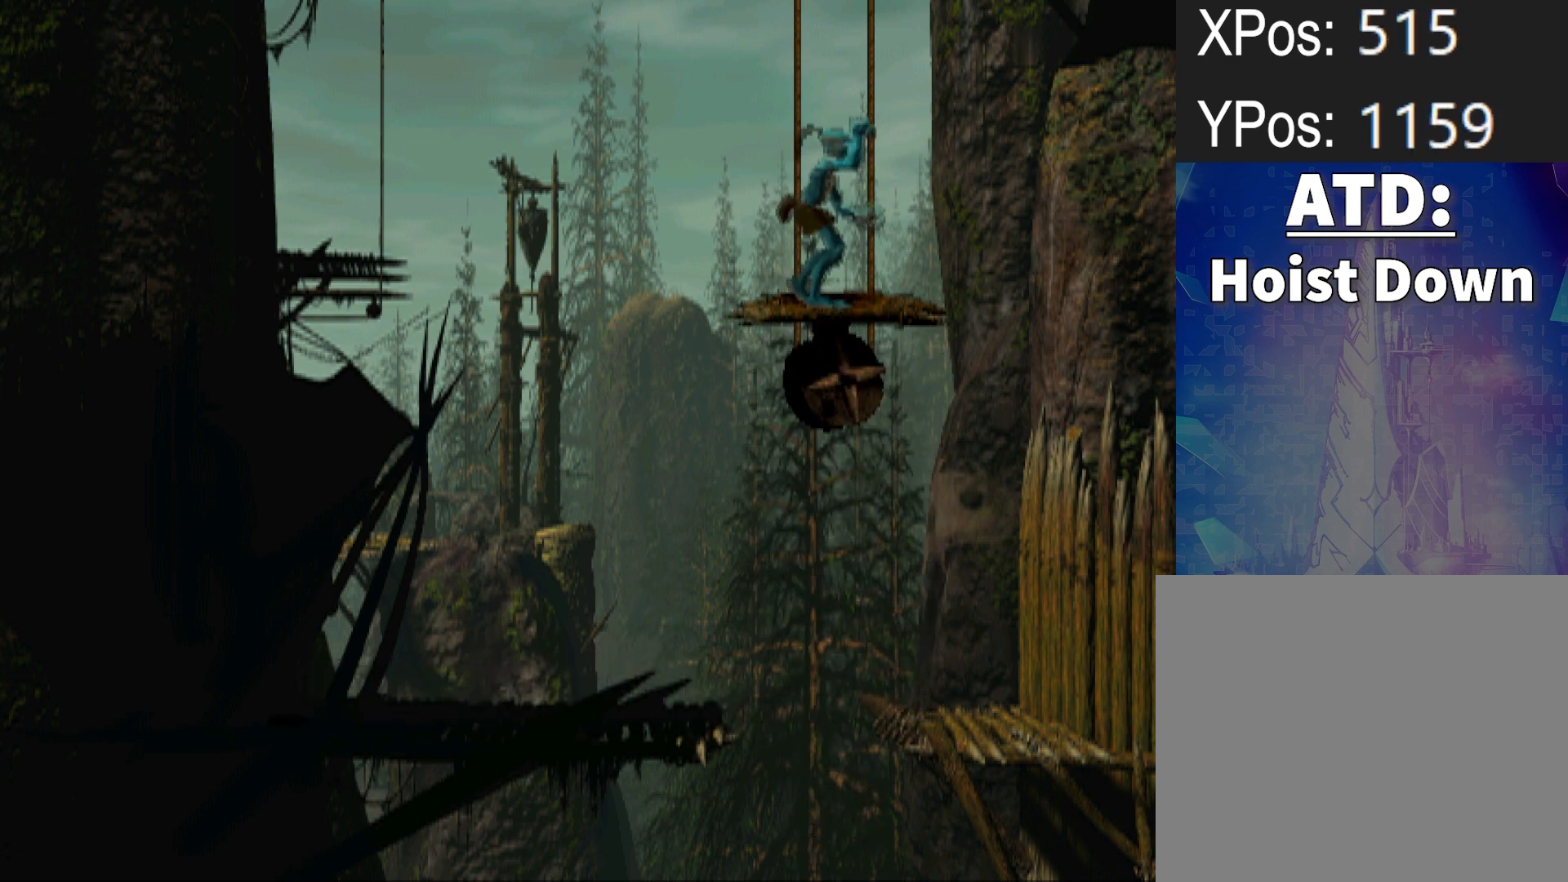
{"buttons": ["DPAD_UP"], "events": []}
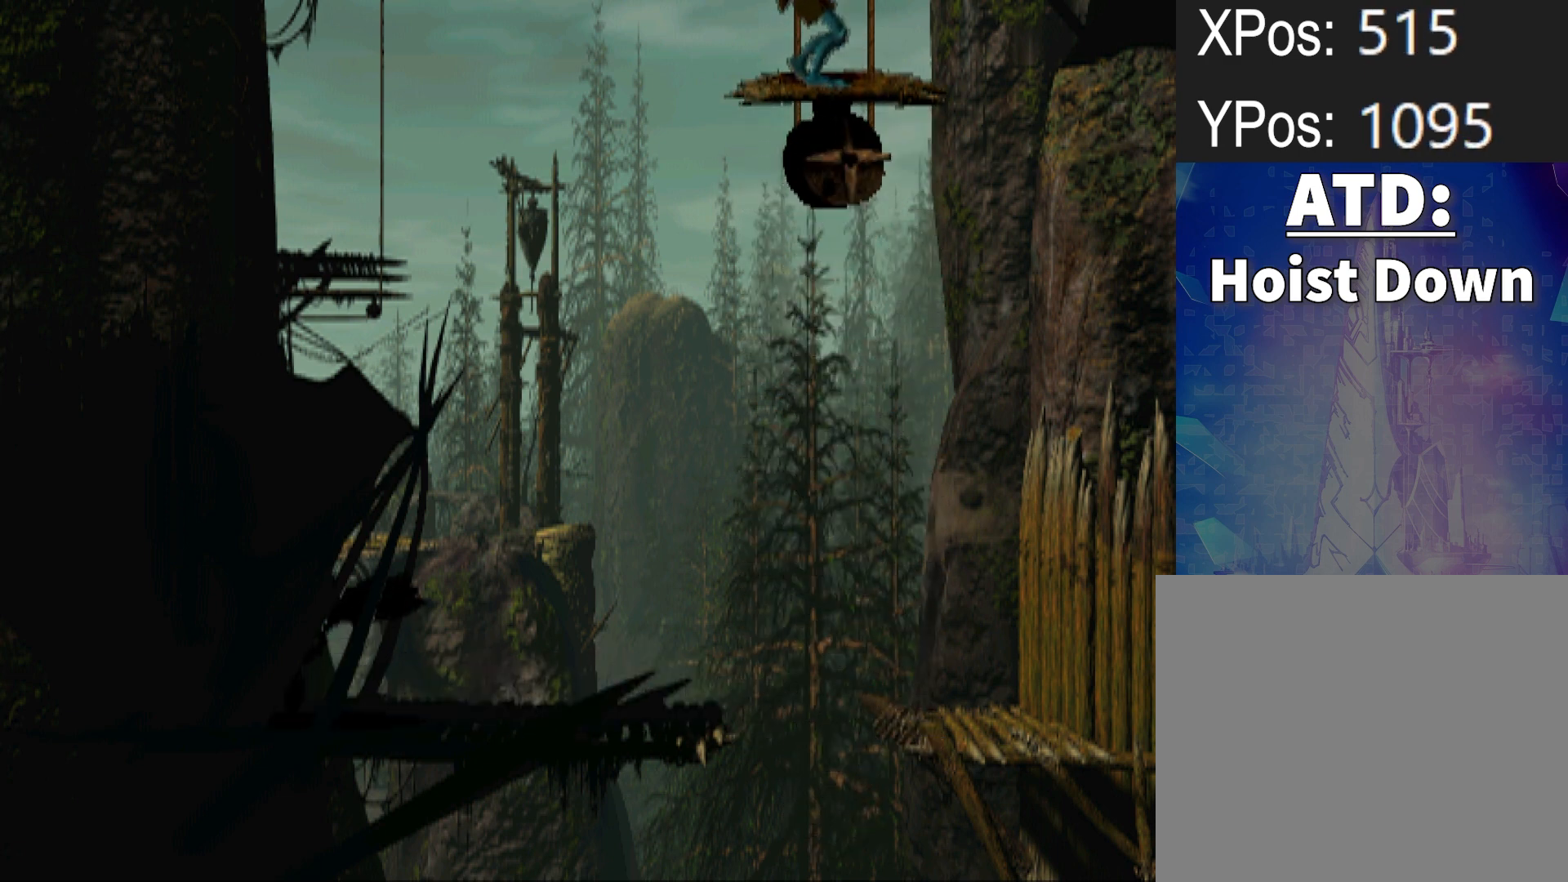
{"buttons": ["DPAD_UP"], "events": []}
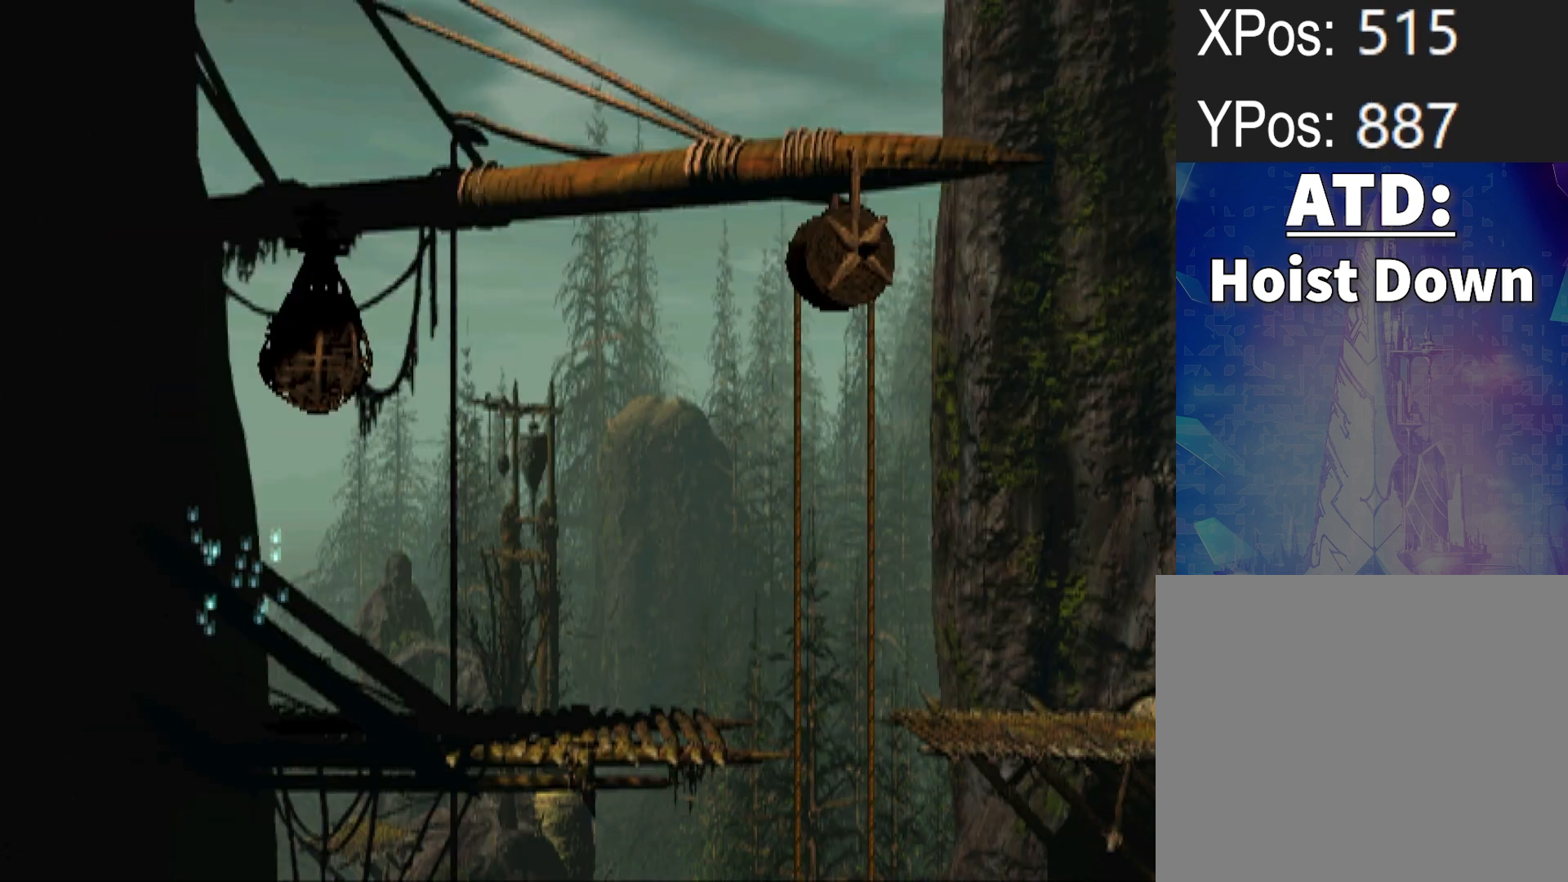
{"buttons": ["DPAD_UP"], "events": []}
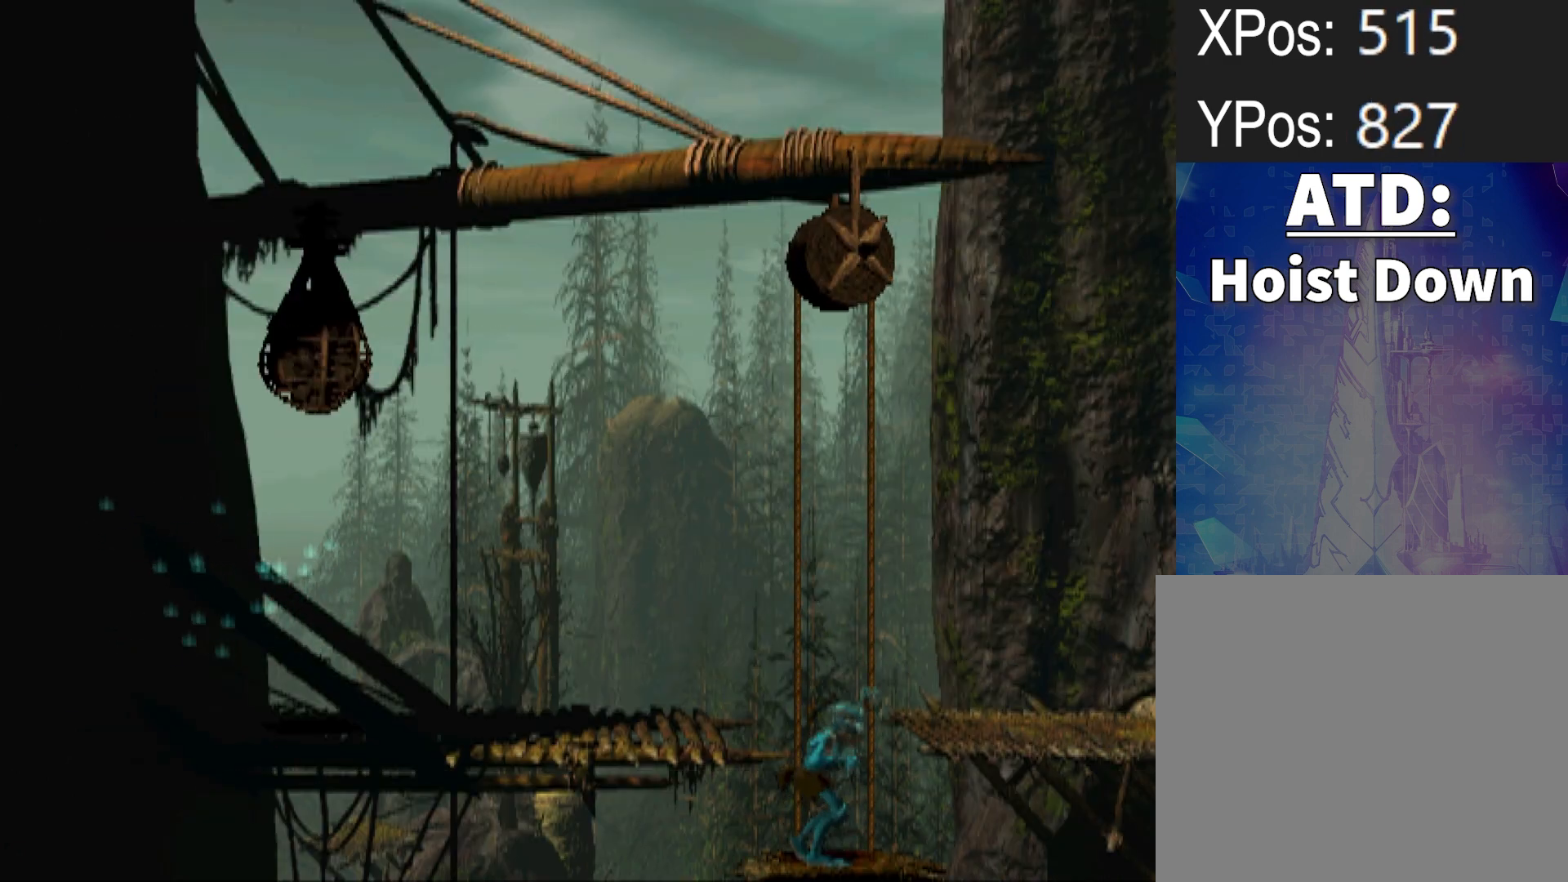
{"buttons": ["DPAD_RIGHT"], "events": [[133, "DPAD_UP", "up"], [267, "DPAD_RIGHT", "down"]]}
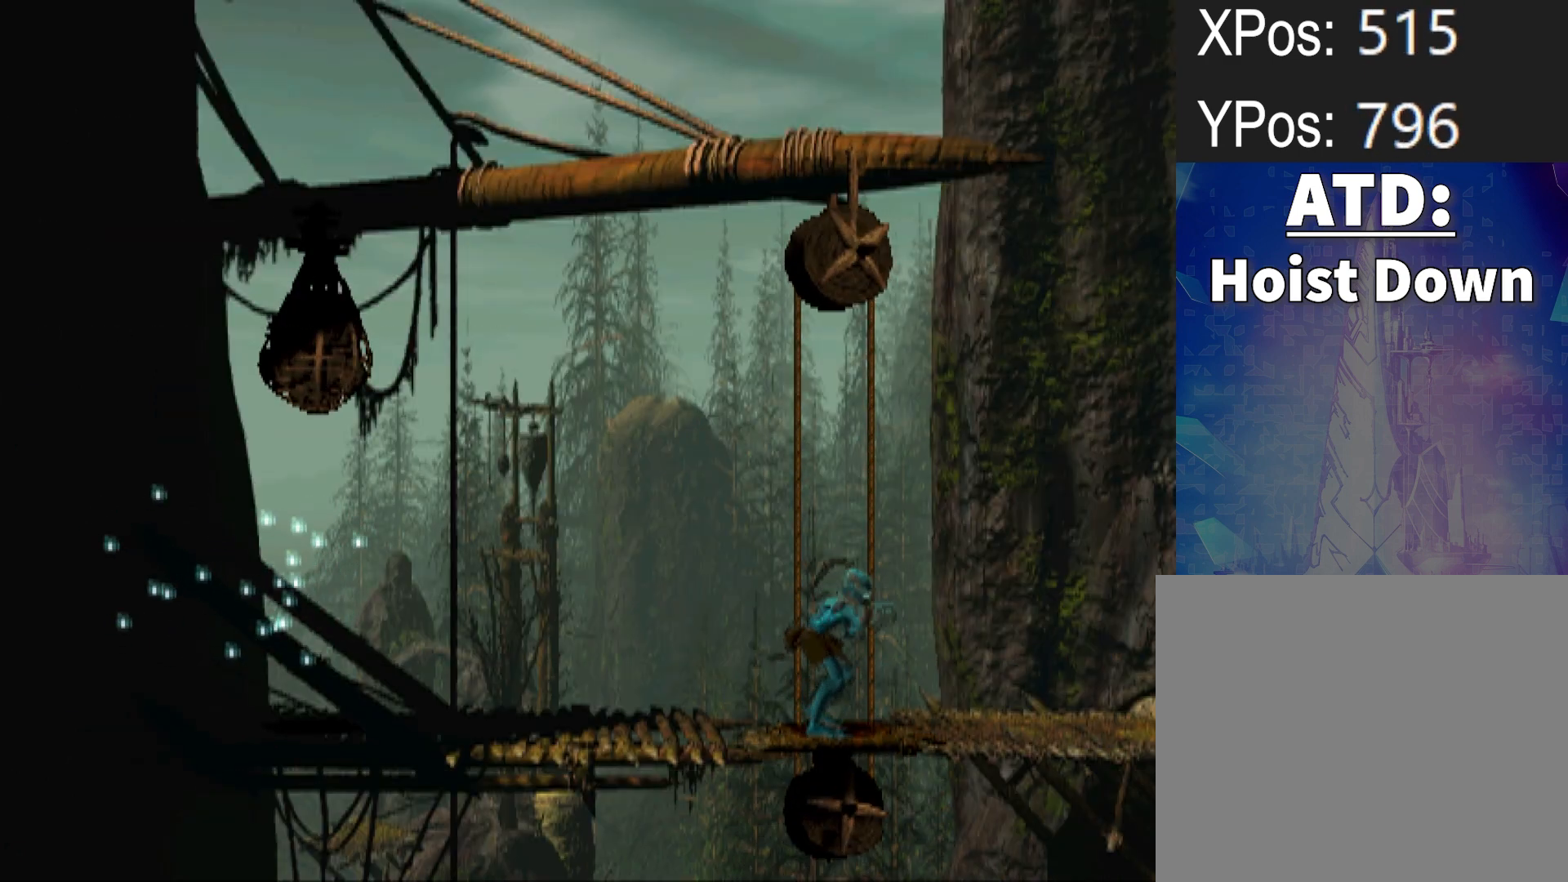
{"buttons": ["CIRCLE"], "events": [[167, "DPAD_RIGHT", "up"], [400, "CIRCLE", "down"]]}
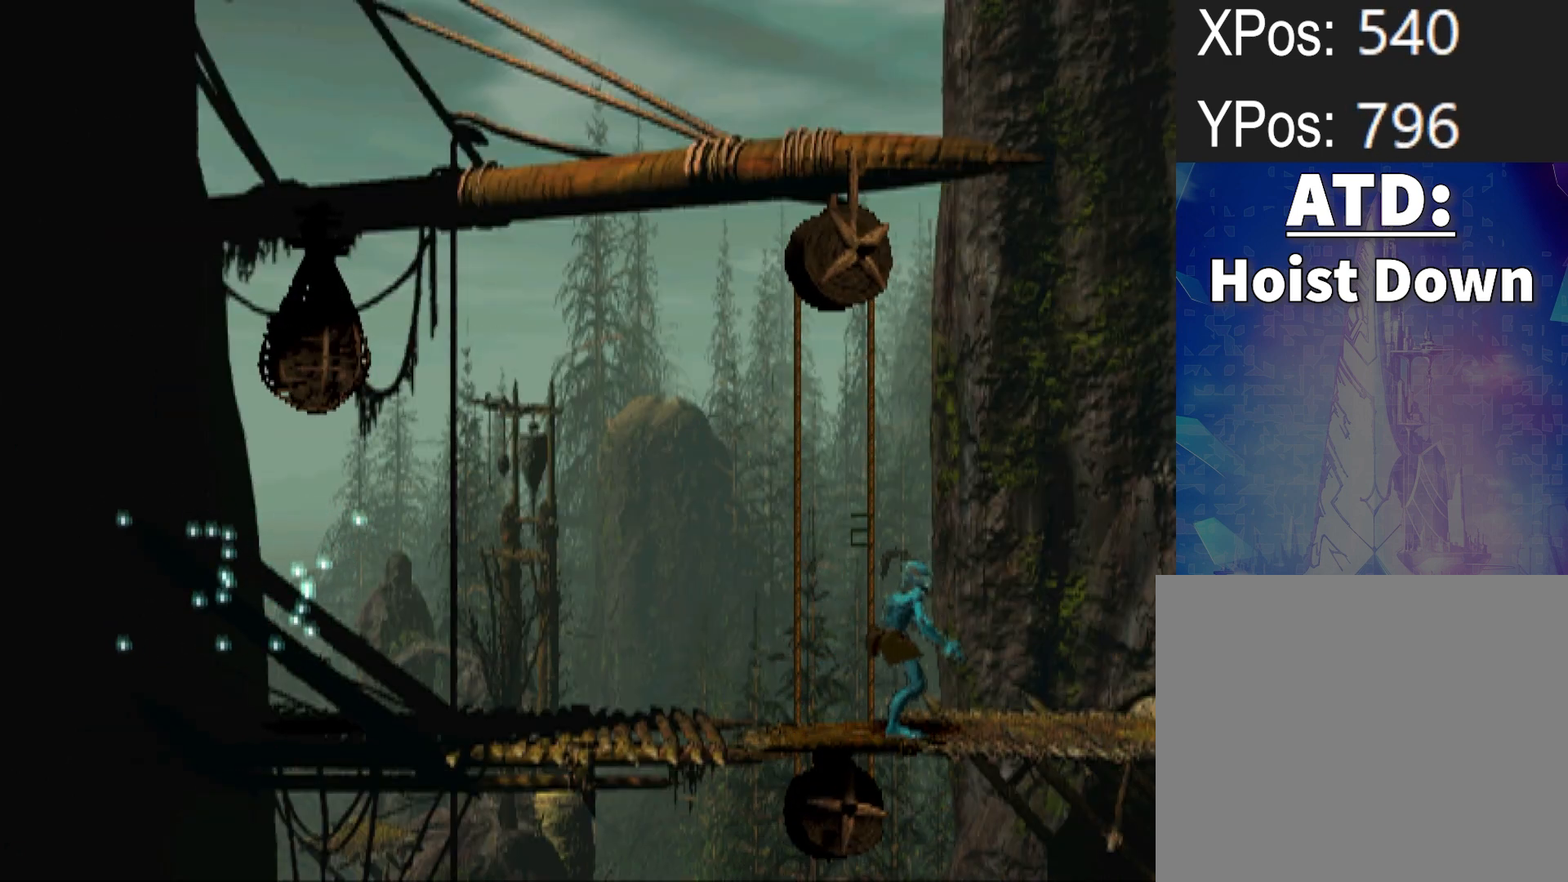
{"buttons": ["R1", "DPAD_RIGHT"], "events": [[33, "DPAD_UP", "down"], [167, "DPAD_UP", "up"], [267, "CIRCLE", "up"], [300, "DPAD_RIGHT", "down"], [300, "R1", "down"]]}
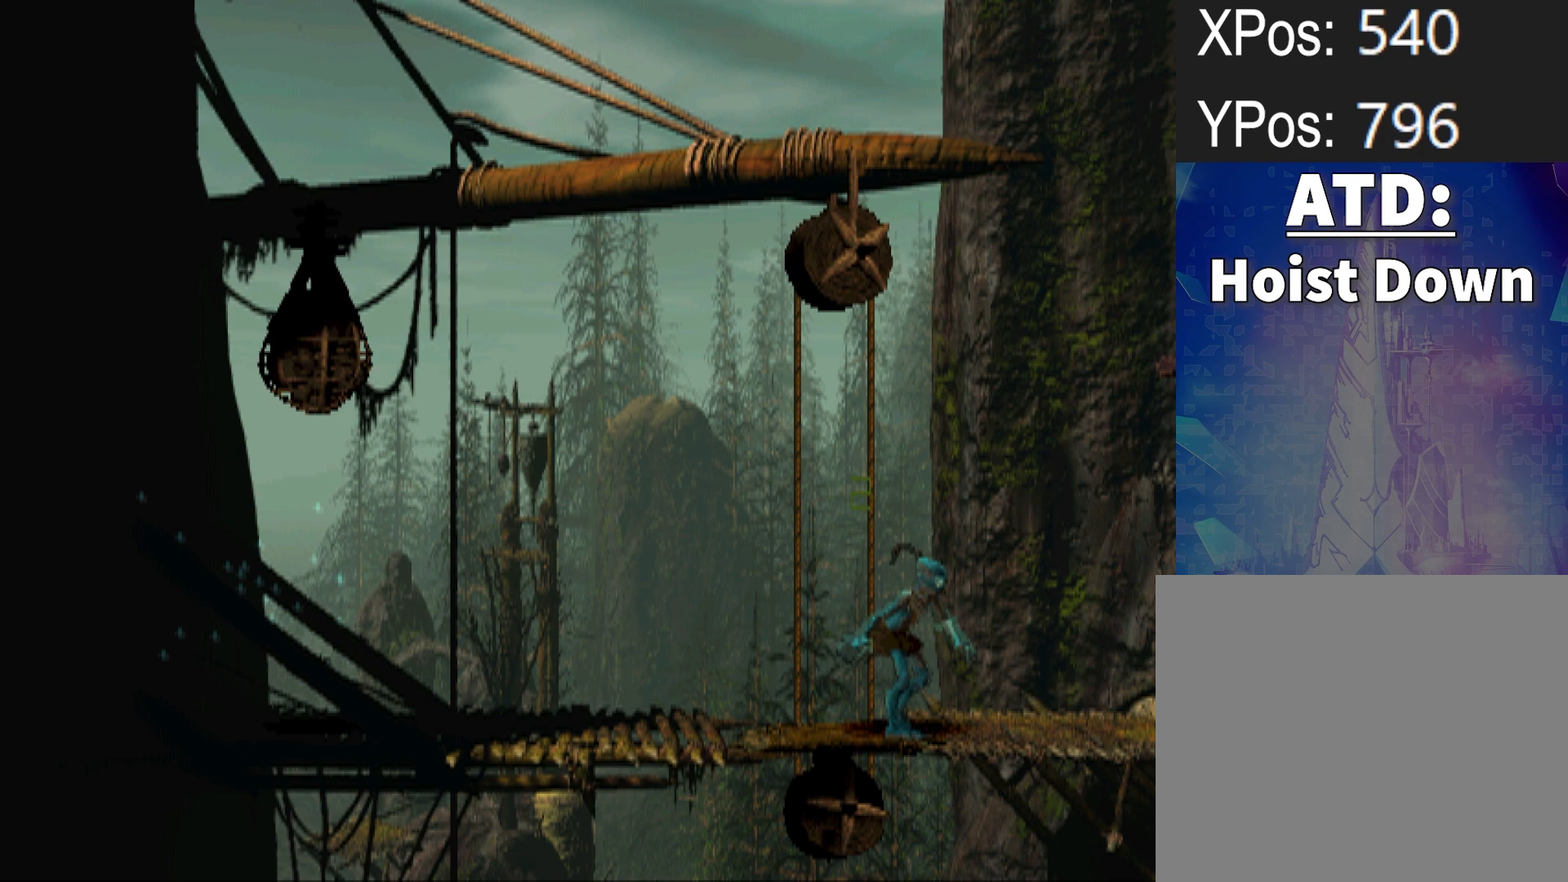
{"buttons": ["CROSS", "R1", "DPAD_RIGHT"], "events": [[100, "CROSS", "down"]]}
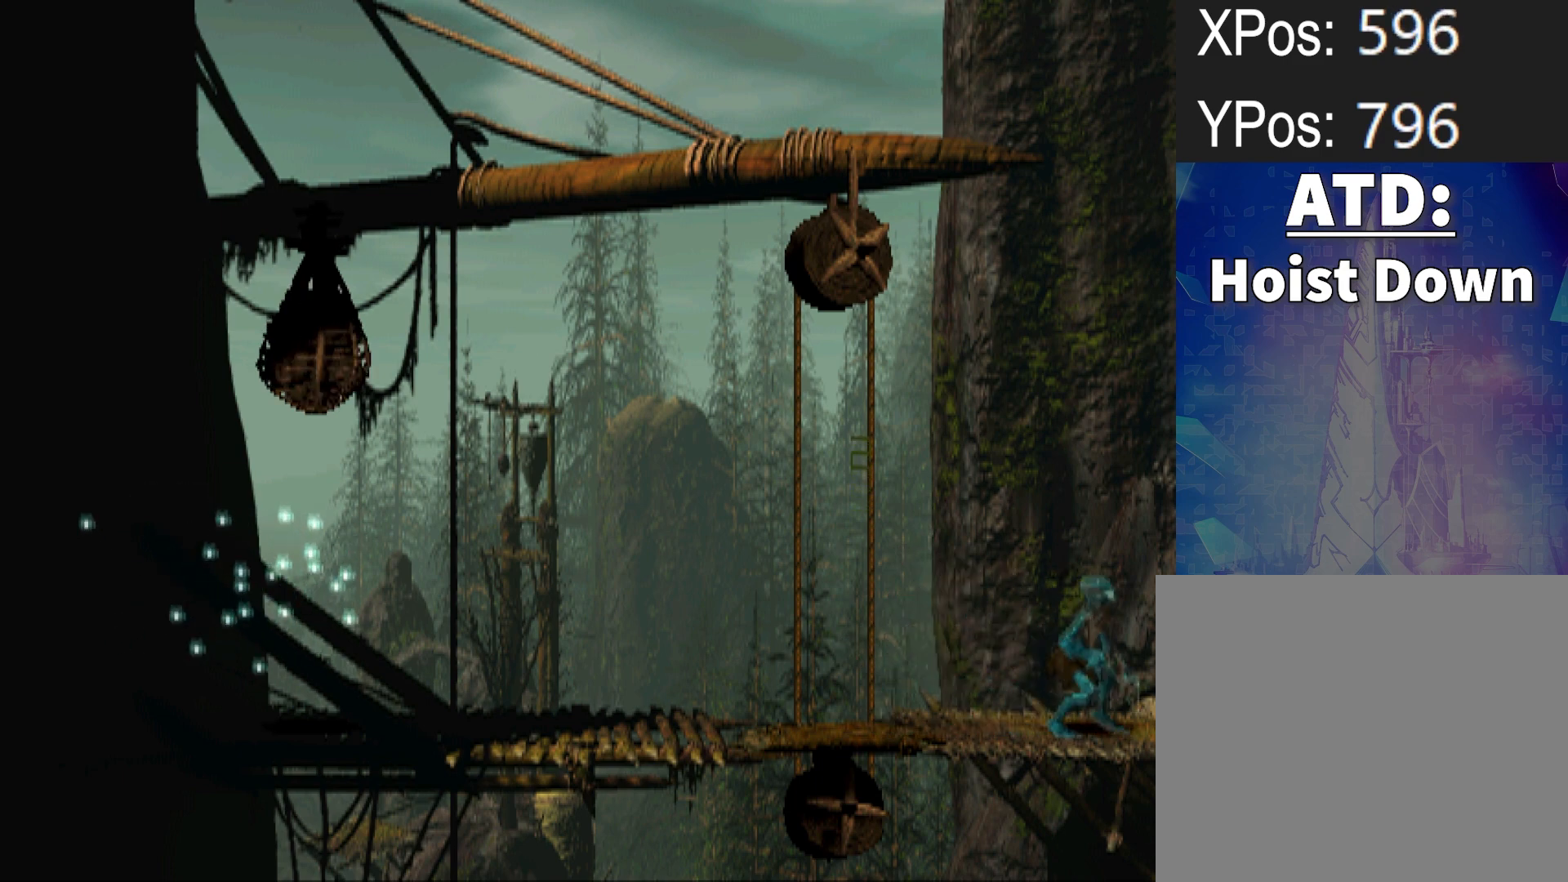
{"buttons": ["CROSS", "R1", "DPAD_RIGHT"], "events": []}
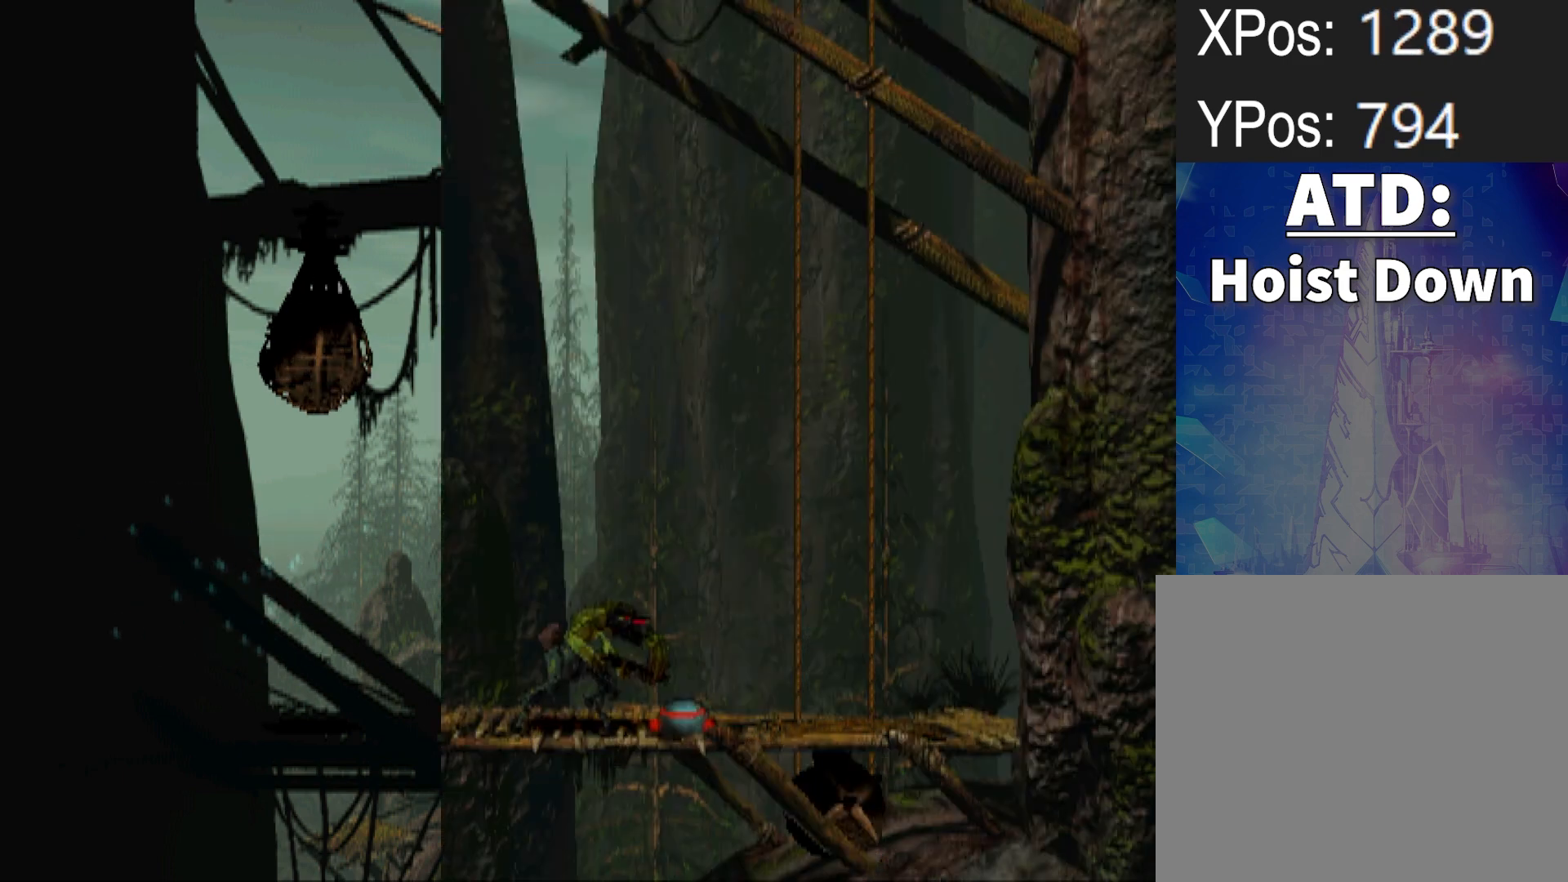
{"buttons": ["CROSS", "R1", "DPAD_RIGHT"], "events": []}
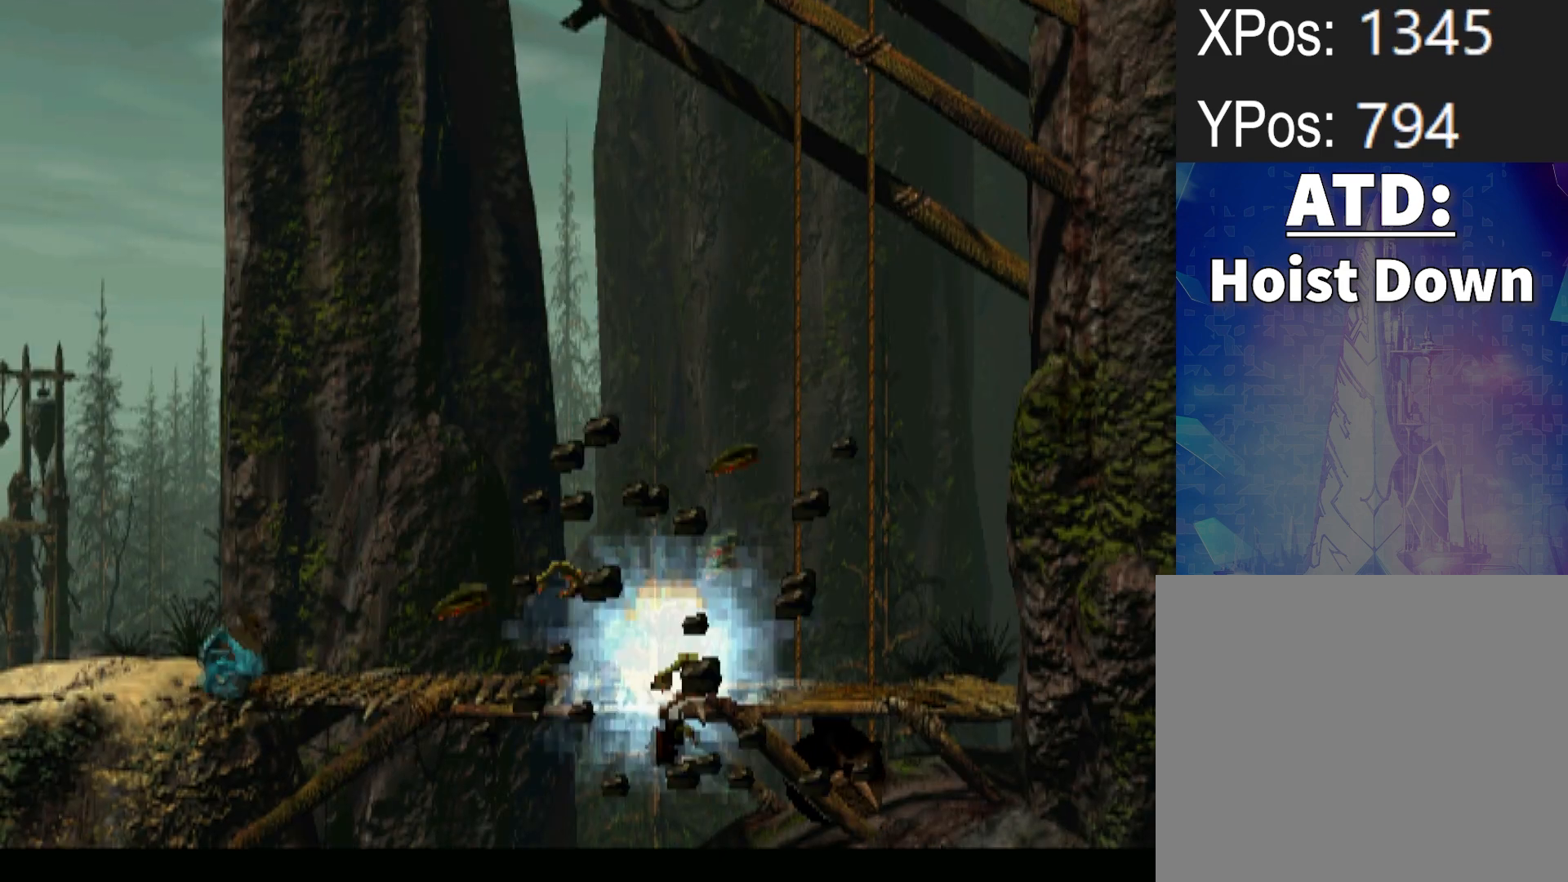
{"buttons": ["CROSS", "R1", "DPAD_RIGHT"], "events": []}
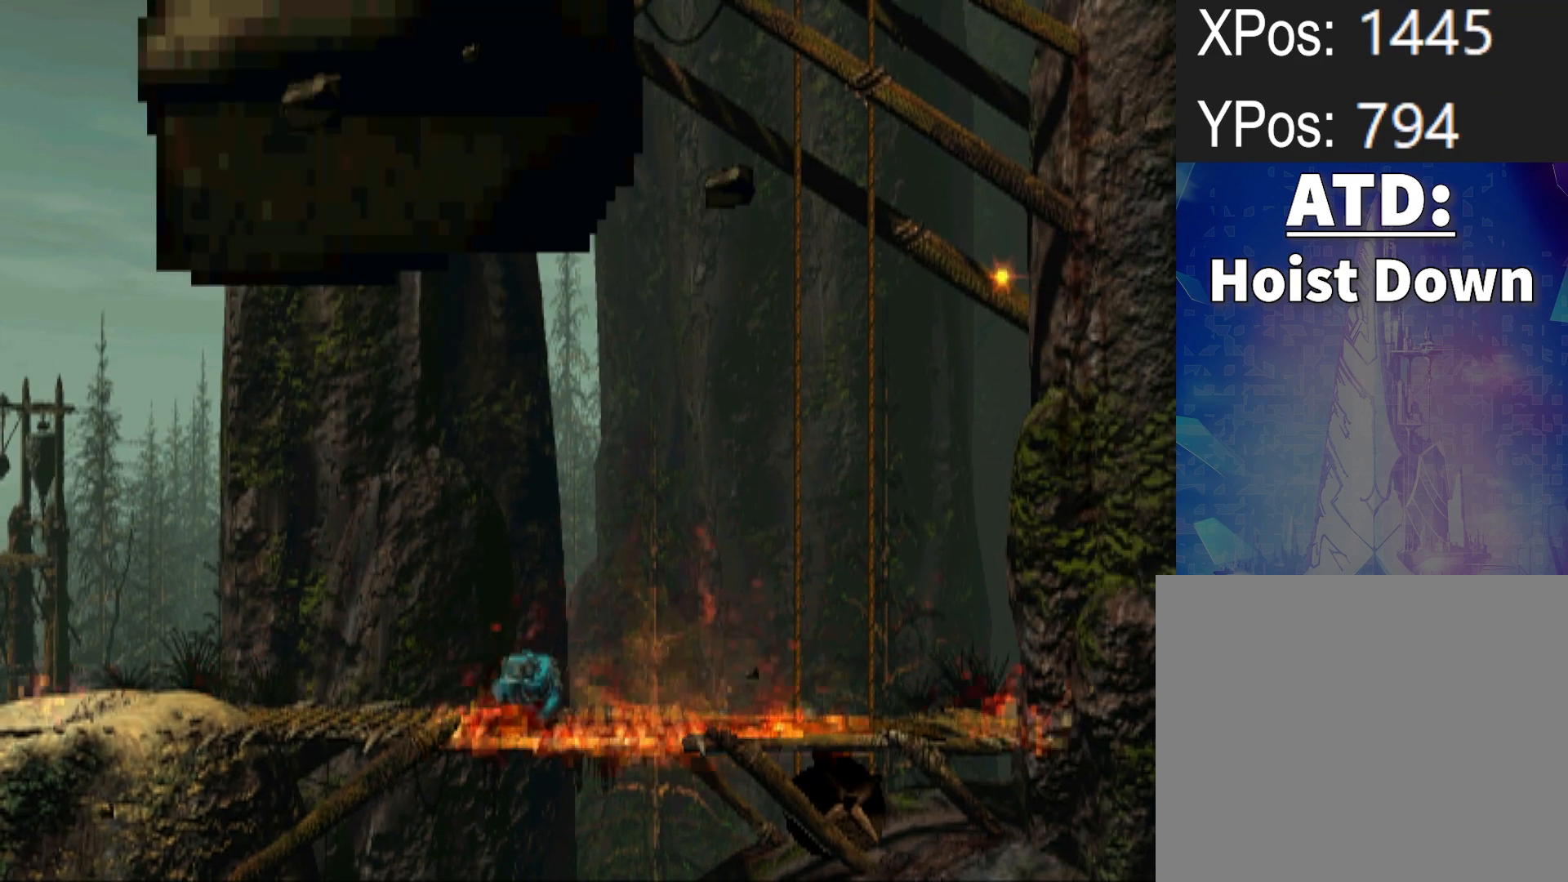
{"buttons": ["DPAD_UP"], "events": [[367, "CROSS", "up"], [367, "R1", "up"], [467, "DPAD_UP", "down"], [500, "DPAD_RIGHT", "up"]]}
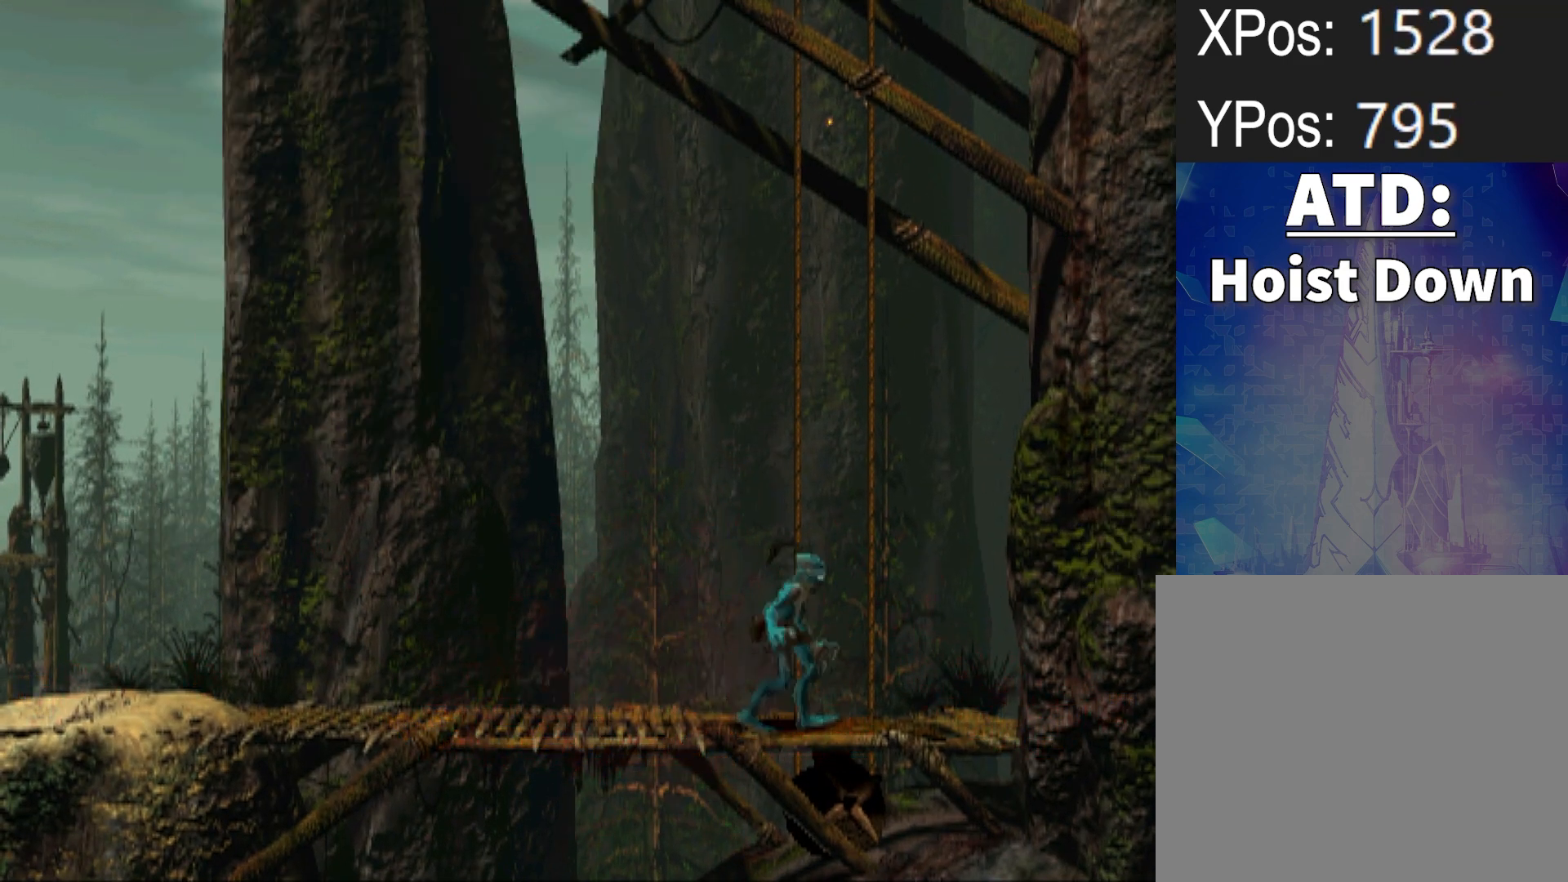
{"buttons": ["DPAD_UP"], "events": []}
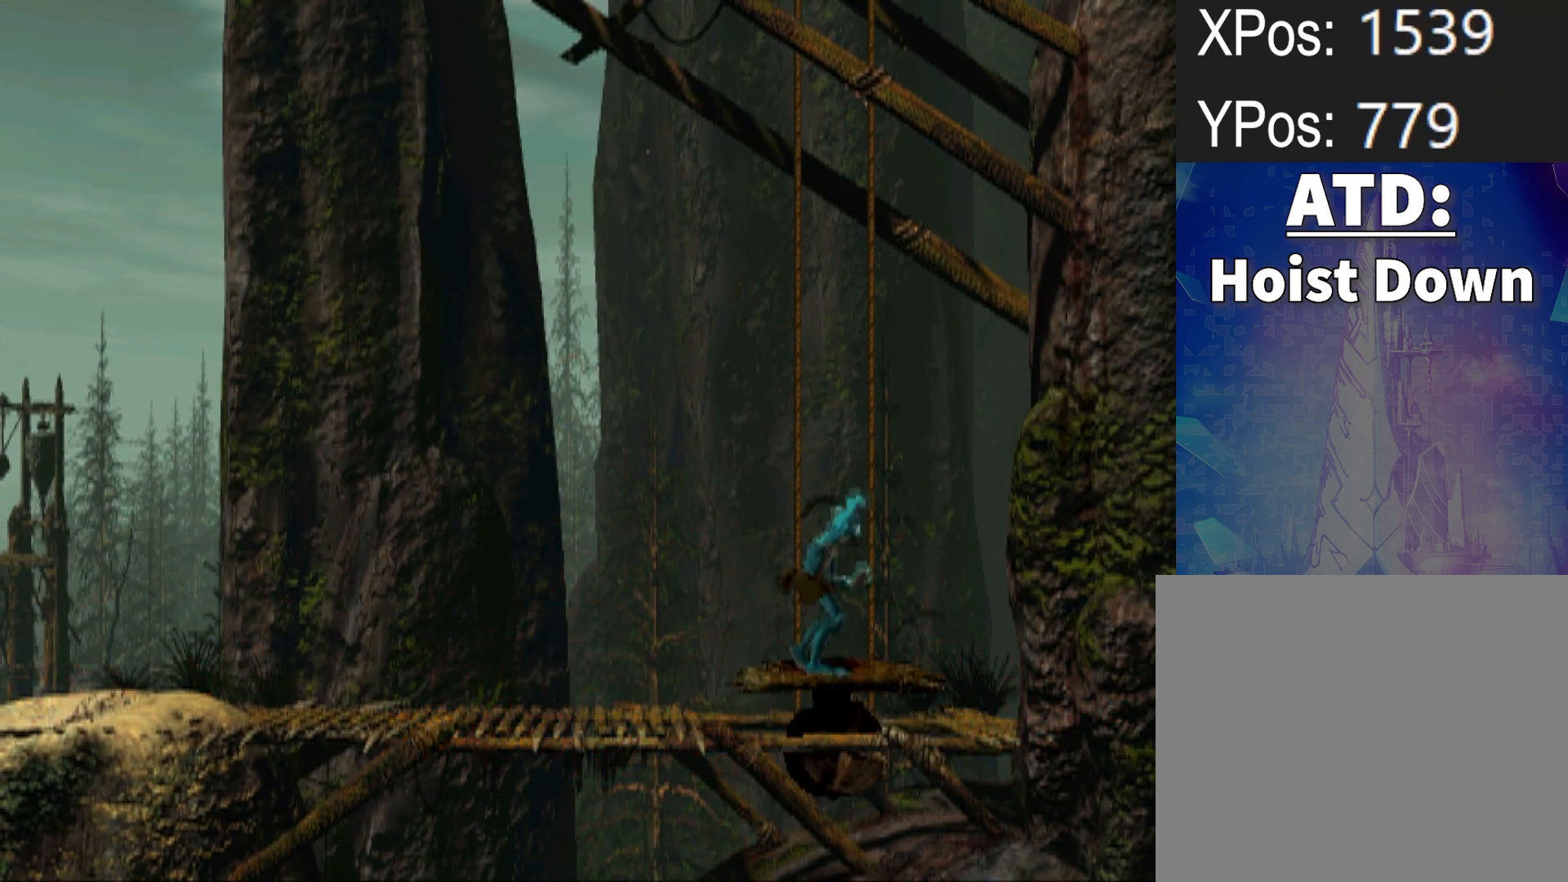
{"buttons": ["DPAD_UP"], "events": []}
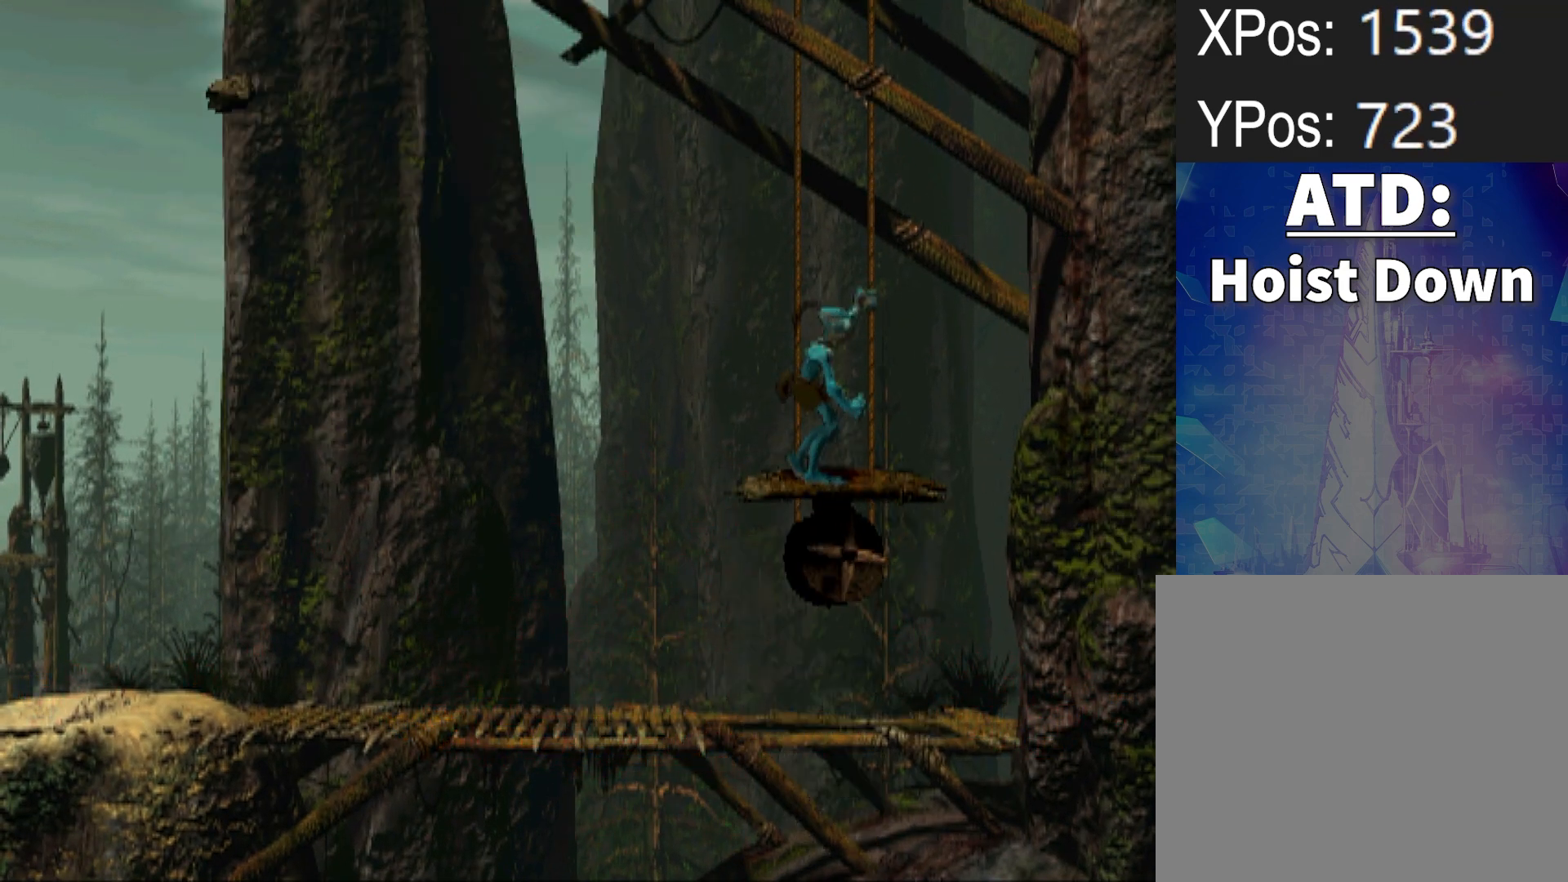
{"buttons": ["DPAD_UP"], "events": []}
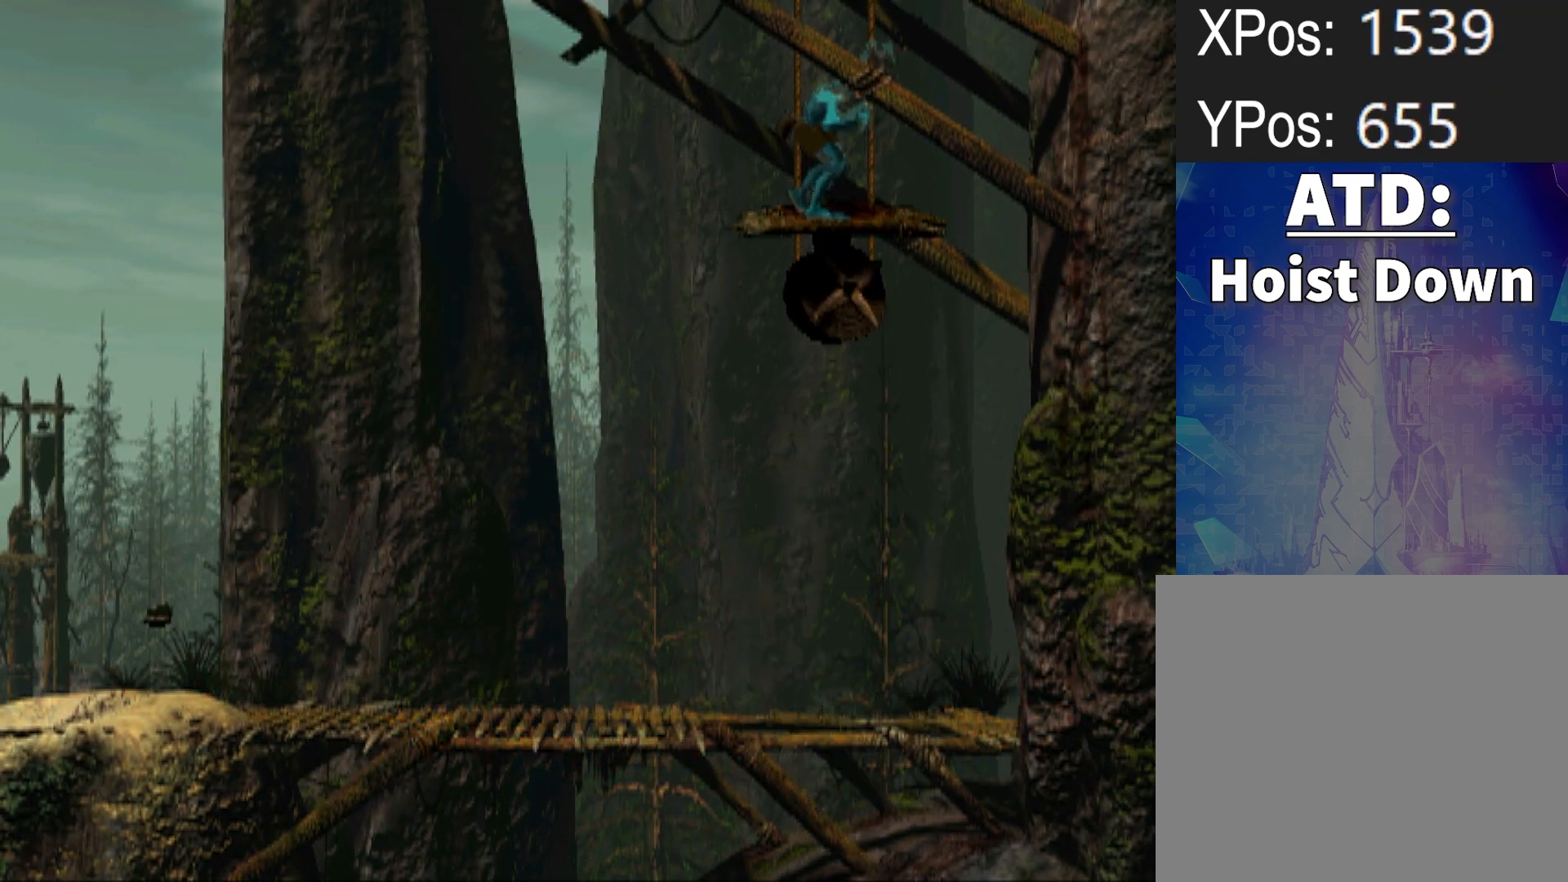
{"buttons": ["DPAD_UP"], "events": []}